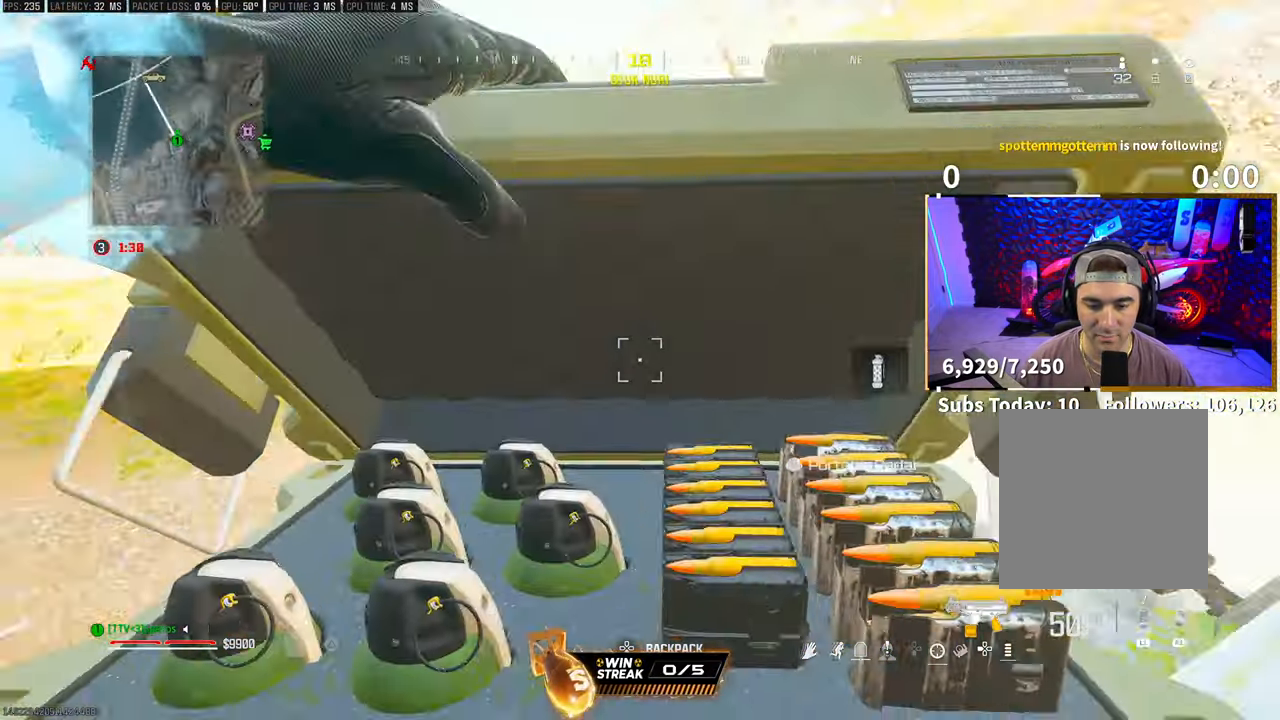
Gameplay with a controller (PlayStation layout); each line is a JSON object with the inputs held at the frame after it. "events" lists button and stick changes between this image and that frame as [ms after this image, input, new state], when the widget could be followed in between. Not read: R3.
{"buttons": [], "left_stick": "center", "right_stick": "center", "events": [[50, "right_stick", "center"], [133, "left_stick", "center"], [350, "left_stick", "right"], [483, "left_stick", "center"]]}
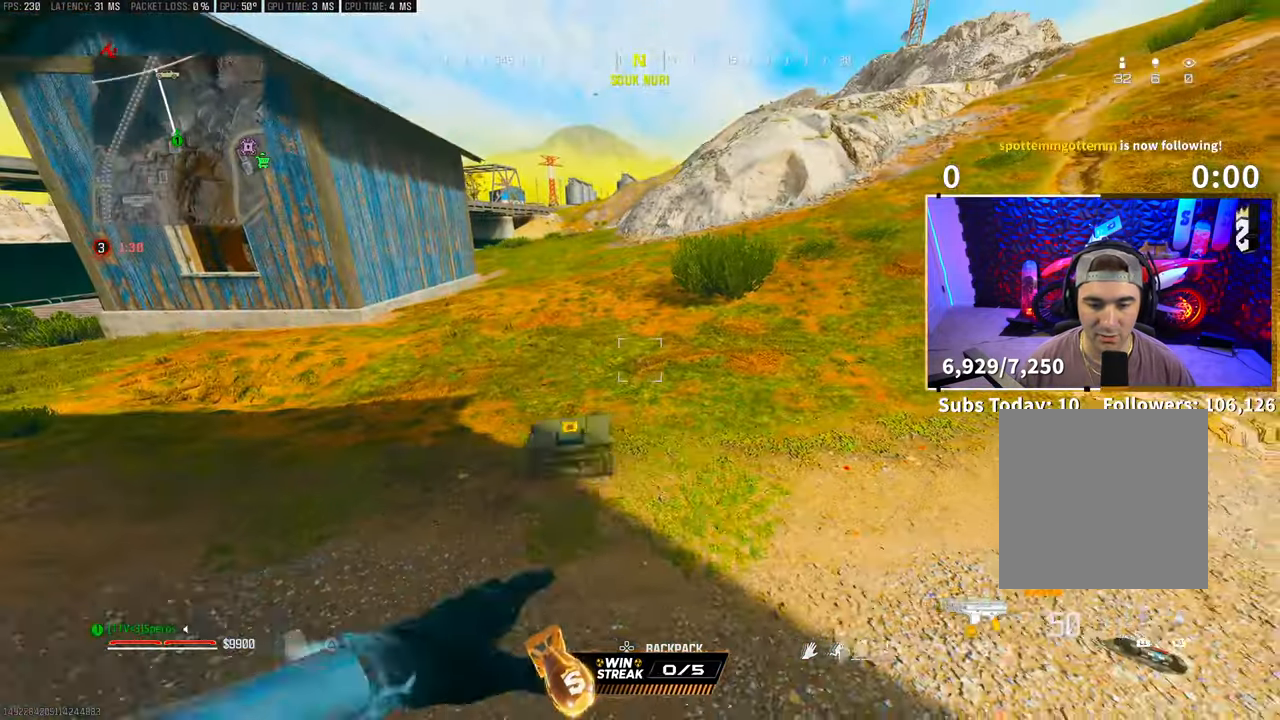
{"buttons": [], "left_stick": "down", "right_stick": "center", "events": [[50, "TRIANGLE", "down"], [150, "TRIANGLE", "up"], [200, "TRIANGLE", "down"], [283, "TRIANGLE", "up"], [300, "left_stick", "up-left"], [350, "SQUARE", "down"], [433, "SQUARE", "up"], [450, "left_stick", "down"]]}
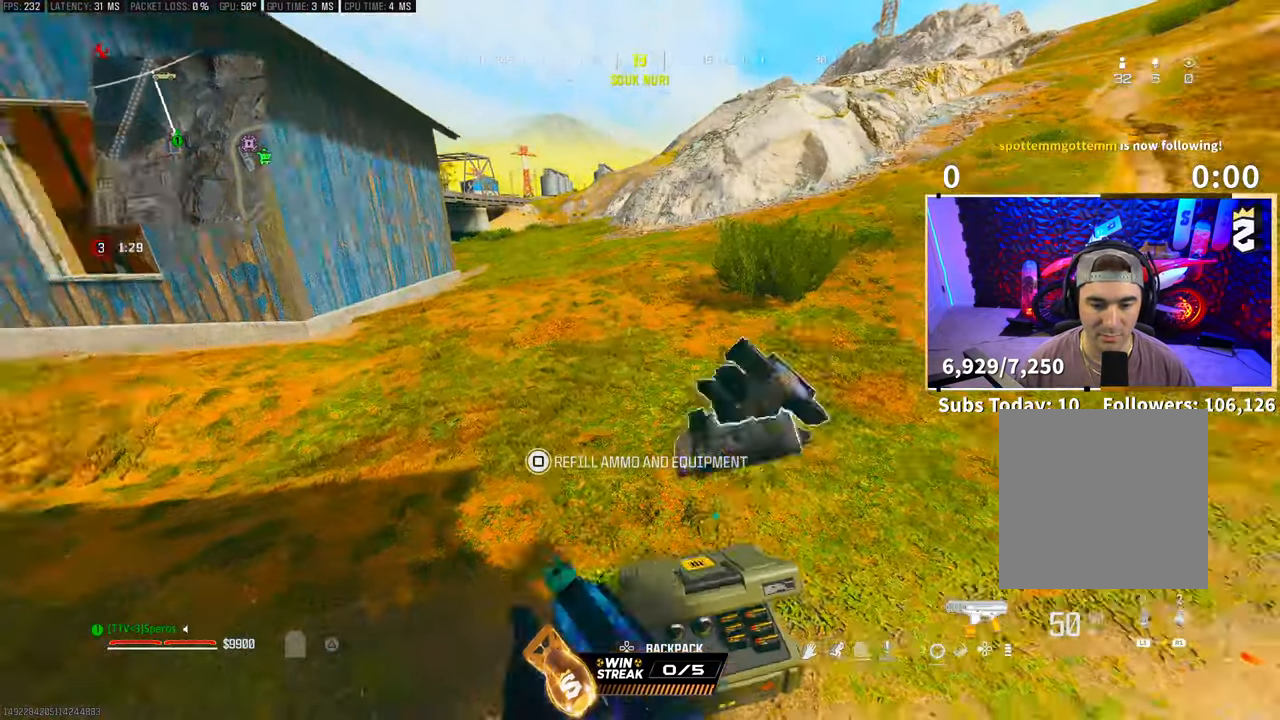
{"buttons": [], "left_stick": "center", "right_stick": "center", "events": [[50, "right_stick", "right"], [183, "right_stick", "center"], [350, "left_stick", "center"], [400, "L2", "down"], [450, "L2", "up"]]}
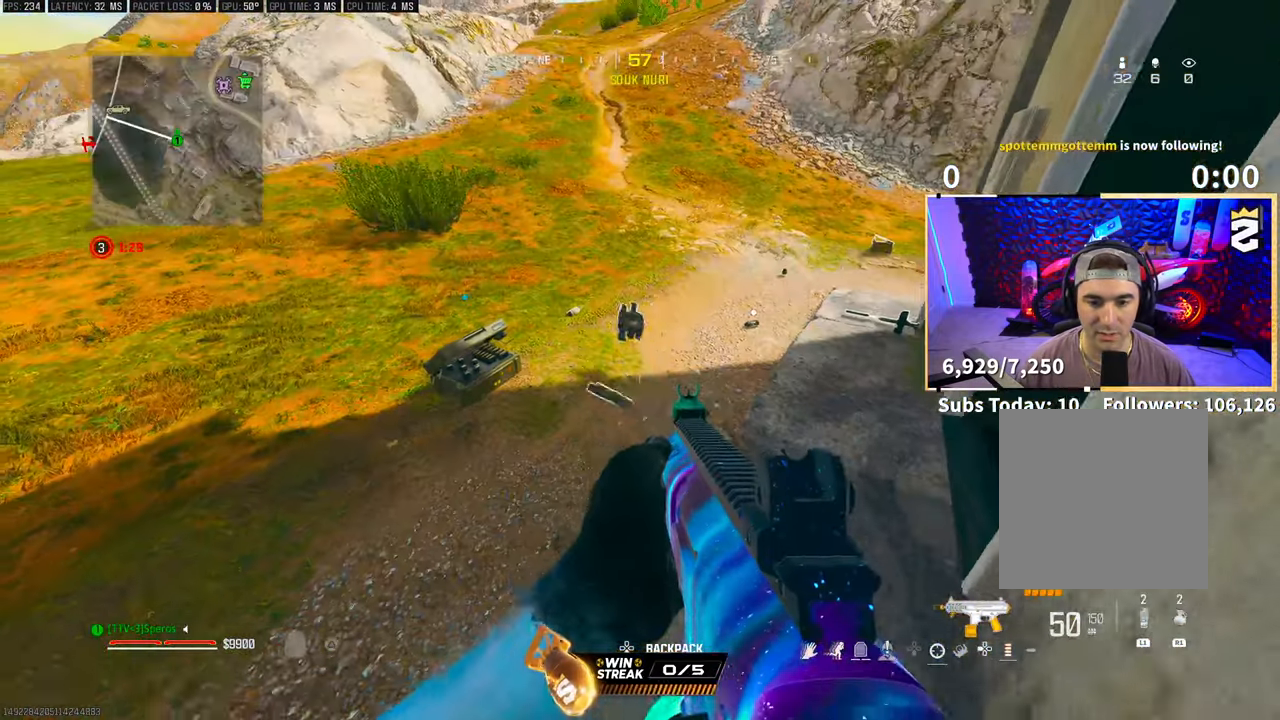
{"buttons": [], "left_stick": "up", "right_stick": "up", "events": [[100, "left_stick", "up-right"], [183, "left_stick", "center"], [233, "L2", "down"], [283, "L2", "up"], [450, "right_stick", "up"], [483, "left_stick", "up"]]}
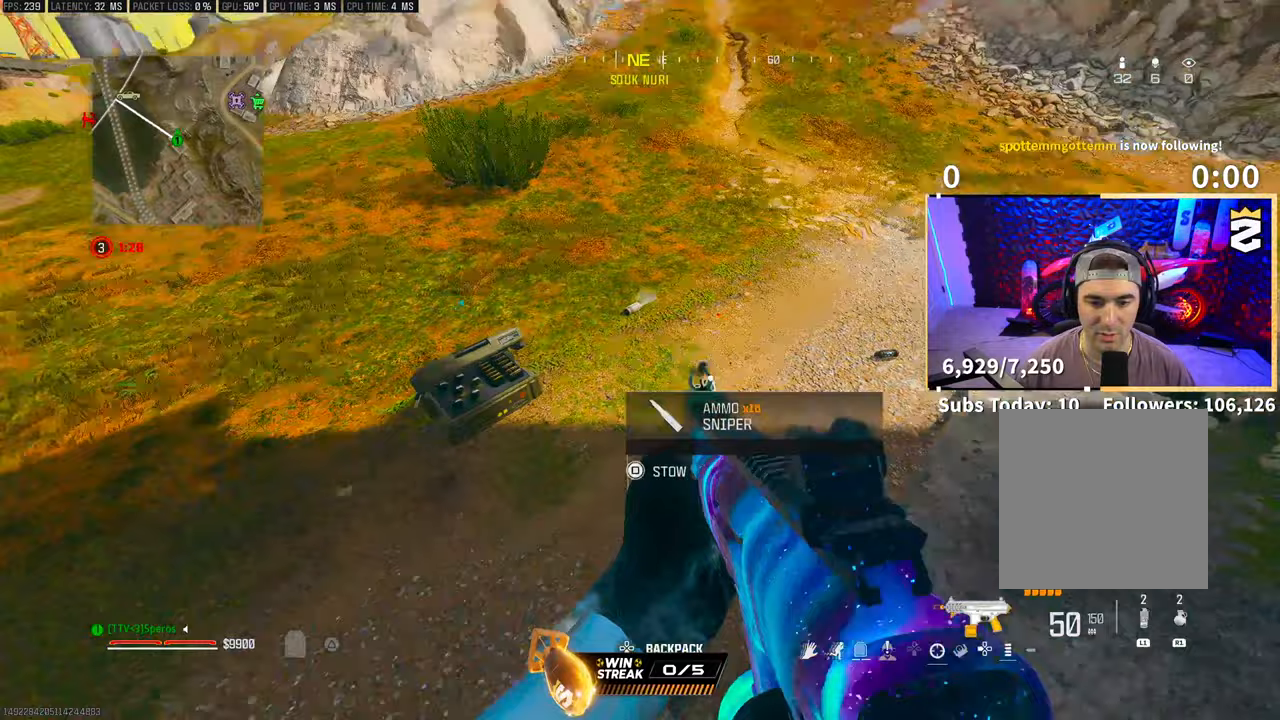
{"buttons": [], "left_stick": "down", "right_stick": "center", "events": [[50, "right_stick", "center"], [150, "left_stick", "center"], [250, "SQUARE", "down"], [300, "left_stick", "down"], [350, "SQUARE", "up"]]}
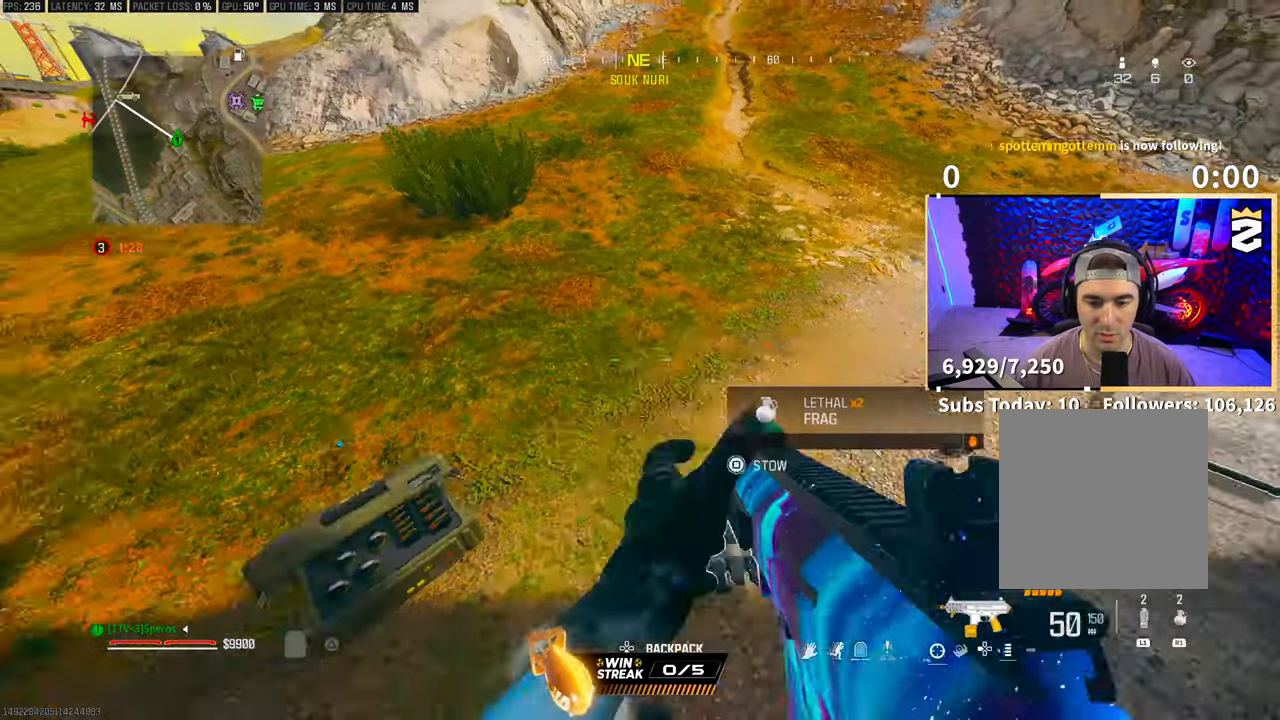
{"buttons": [], "left_stick": "center", "right_stick": "center", "events": [[50, "left_stick", "up-right"], [133, "right_stick", "down"], [200, "left_stick", "right"], [300, "left_stick", "center"], [300, "right_stick", "center"], [450, "left_stick", "up-right"], [500, "left_stick", "center"]]}
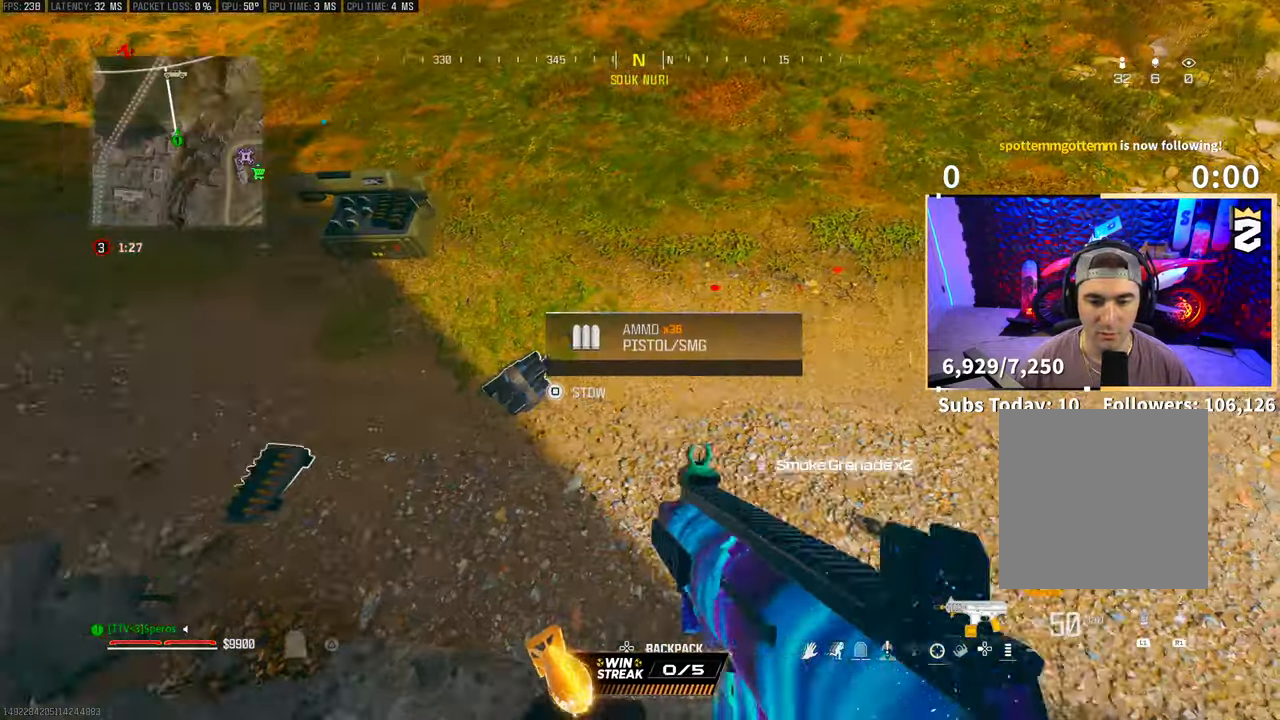
{"buttons": [], "left_stick": "center", "right_stick": "center", "events": [[183, "left_stick", "left"], [250, "left_stick", "center"], [350, "SQUARE", "down"], [400, "SQUARE", "up"]]}
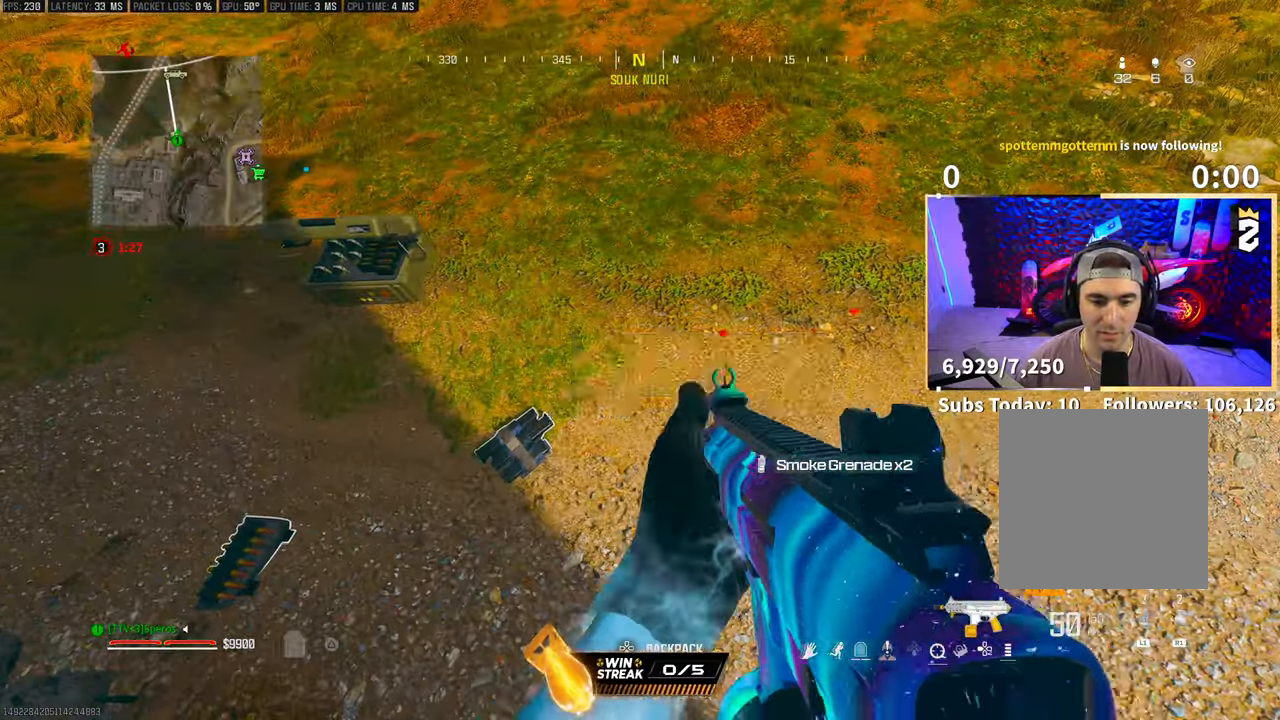
{"buttons": [], "left_stick": "center", "right_stick": "center", "events": [[33, "left_stick", "left"], [133, "right_stick", "up-left"], [300, "left_stick", "center"], [300, "right_stick", "center"]]}
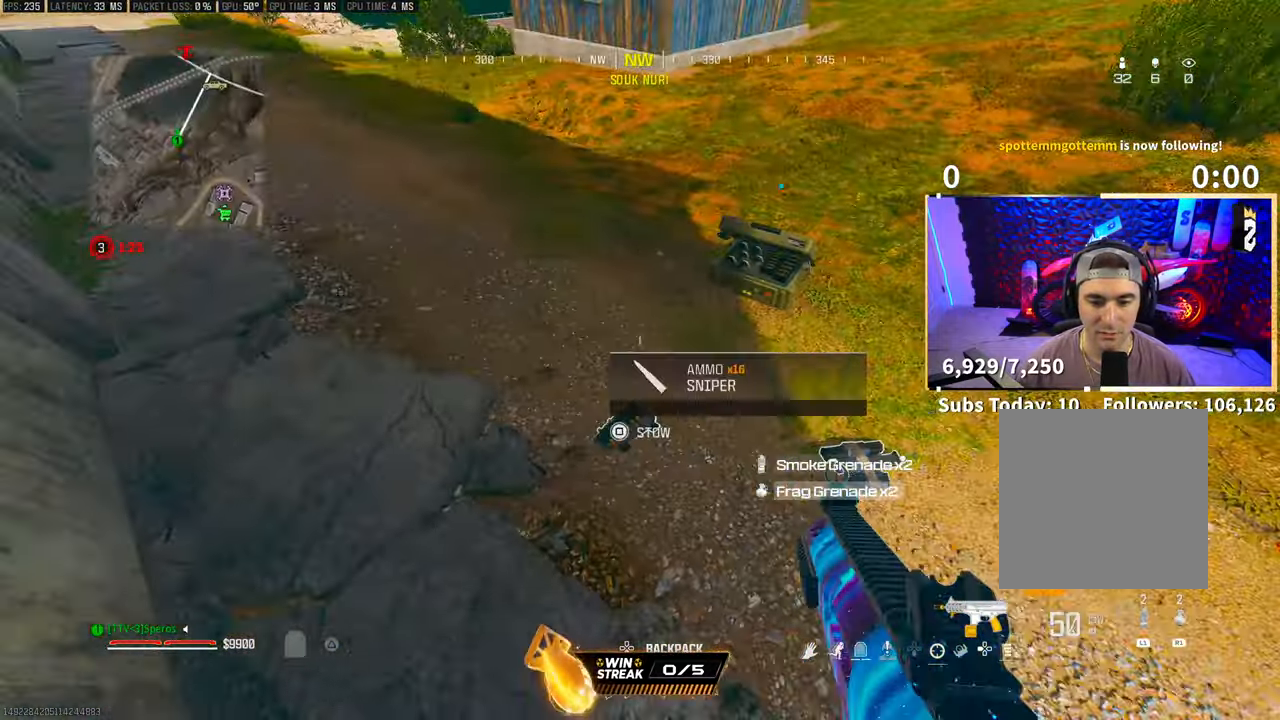
{"buttons": [], "left_stick": "center", "right_stick": "center", "events": [[50, "DPAD_DOWN", "down"], [133, "DPAD_DOWN", "up"], [400, "CIRCLE", "down"], [500, "CIRCLE", "up"]]}
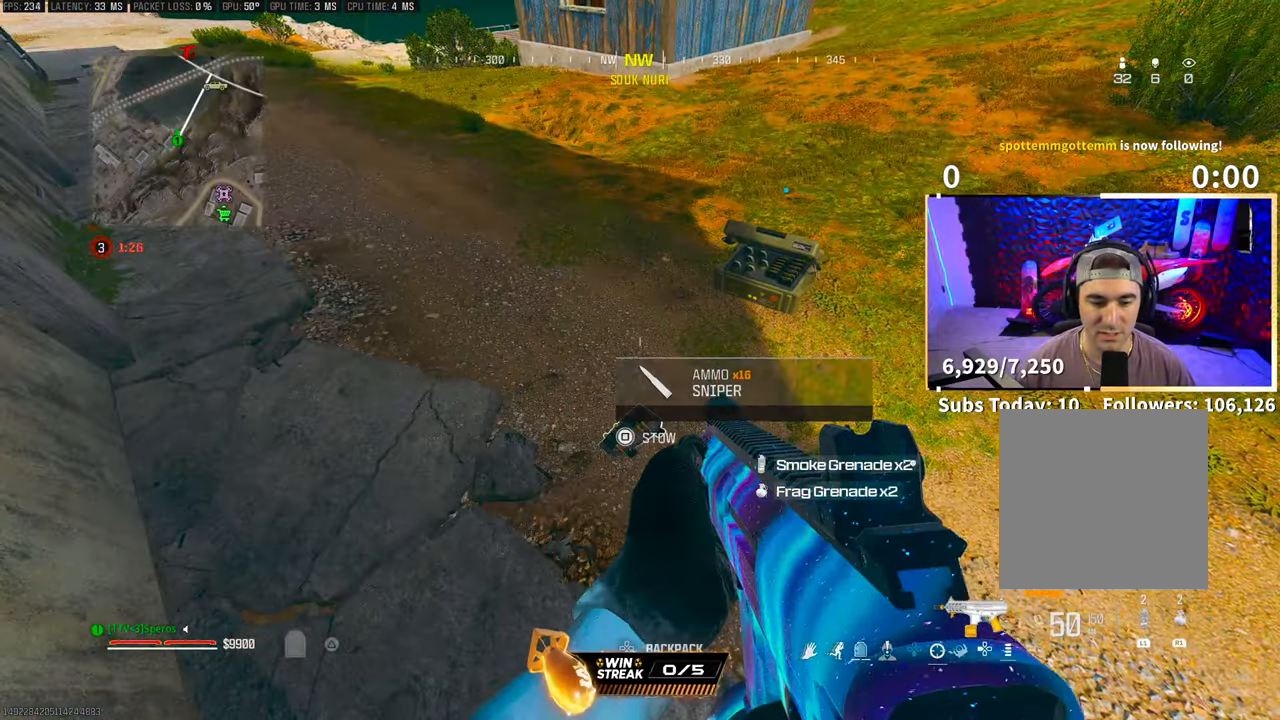
{"buttons": [], "left_stick": "up", "right_stick": "center", "events": [[83, "SQUARE", "down"], [133, "SQUARE", "up"], [133, "left_stick", "up-left"], [300, "left_stick", "up"], [300, "right_stick", "up-left"], [400, "L3", "down"], [450, "right_stick", "center"], [500, "L3", "up"]]}
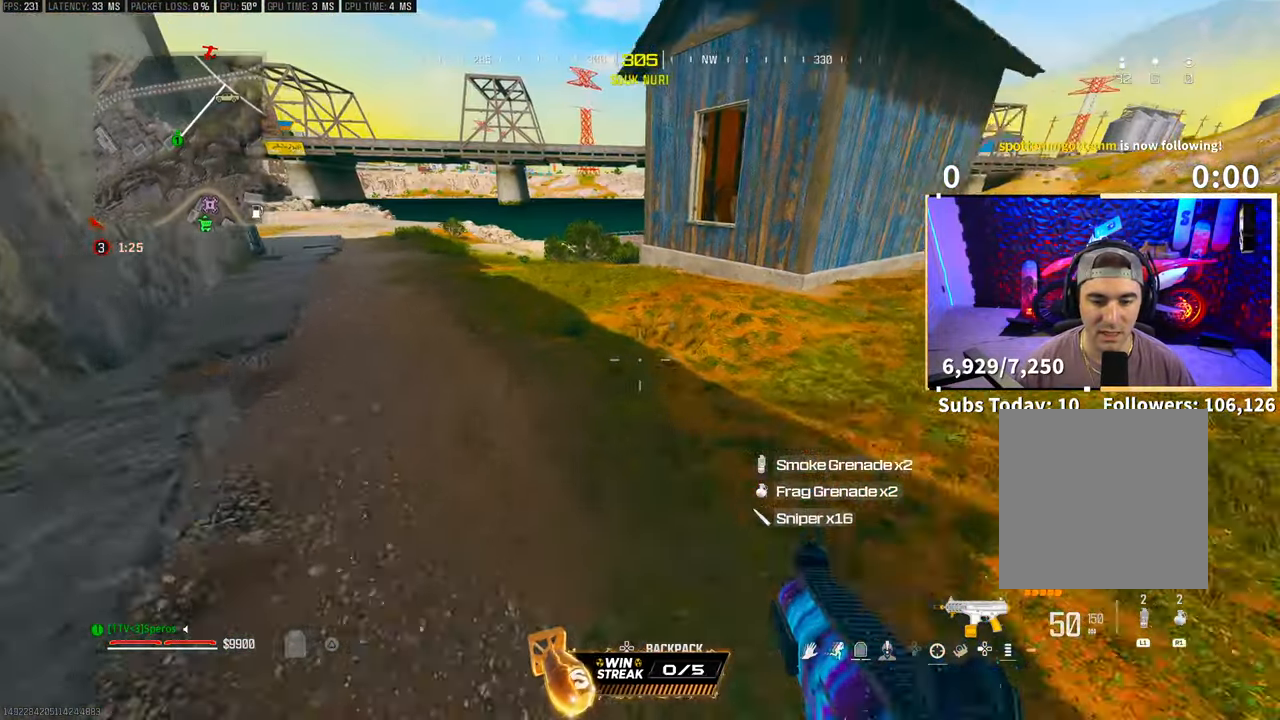
{"buttons": ["DPAD_RIGHT"], "left_stick": "up", "right_stick": "center", "events": [[200, "right_stick", "up-right"], [300, "DPAD_DOWN", "down"], [300, "right_stick", "center"], [350, "DPAD_DOWN", "up"], [500, "DPAD_RIGHT", "down"]]}
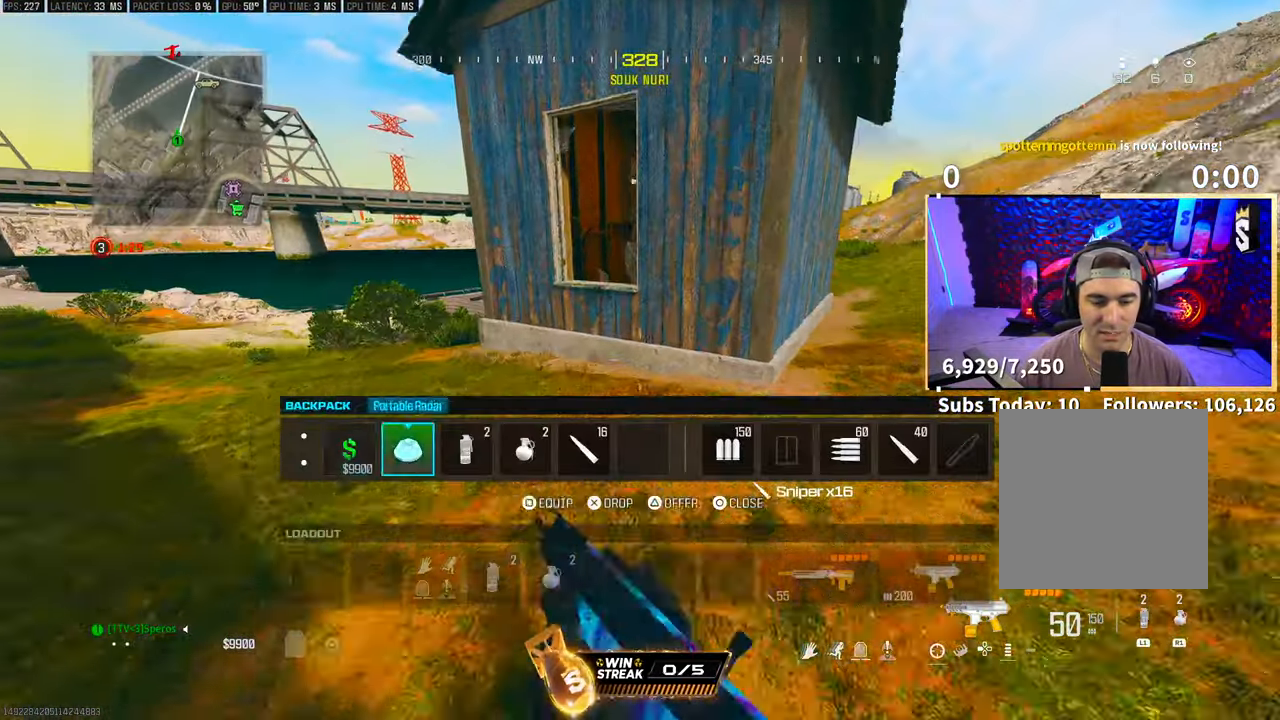
{"buttons": ["CROSS"], "left_stick": "center", "right_stick": "center", "events": [[83, "SQUARE", "down"], [83, "left_stick", "center"], [133, "DPAD_RIGHT", "up"], [183, "SQUARE", "up"], [250, "CIRCLE", "down"], [350, "CIRCLE", "up"], [383, "left_stick", "up"], [450, "left_stick", "center"], [500, "CROSS", "down"]]}
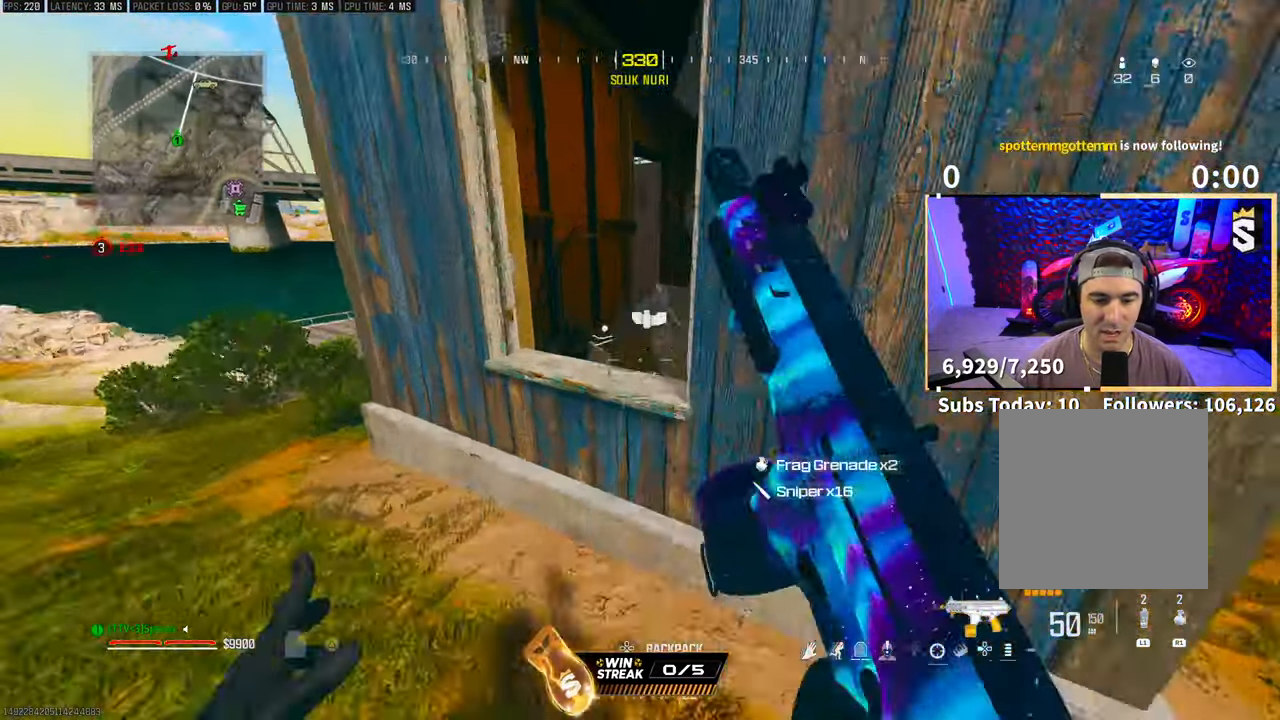
{"buttons": [], "left_stick": "up-left", "right_stick": "center", "events": [[33, "right_stick", "right"], [150, "CROSS", "up"], [150, "right_stick", "center"], [450, "left_stick", "up-left"]]}
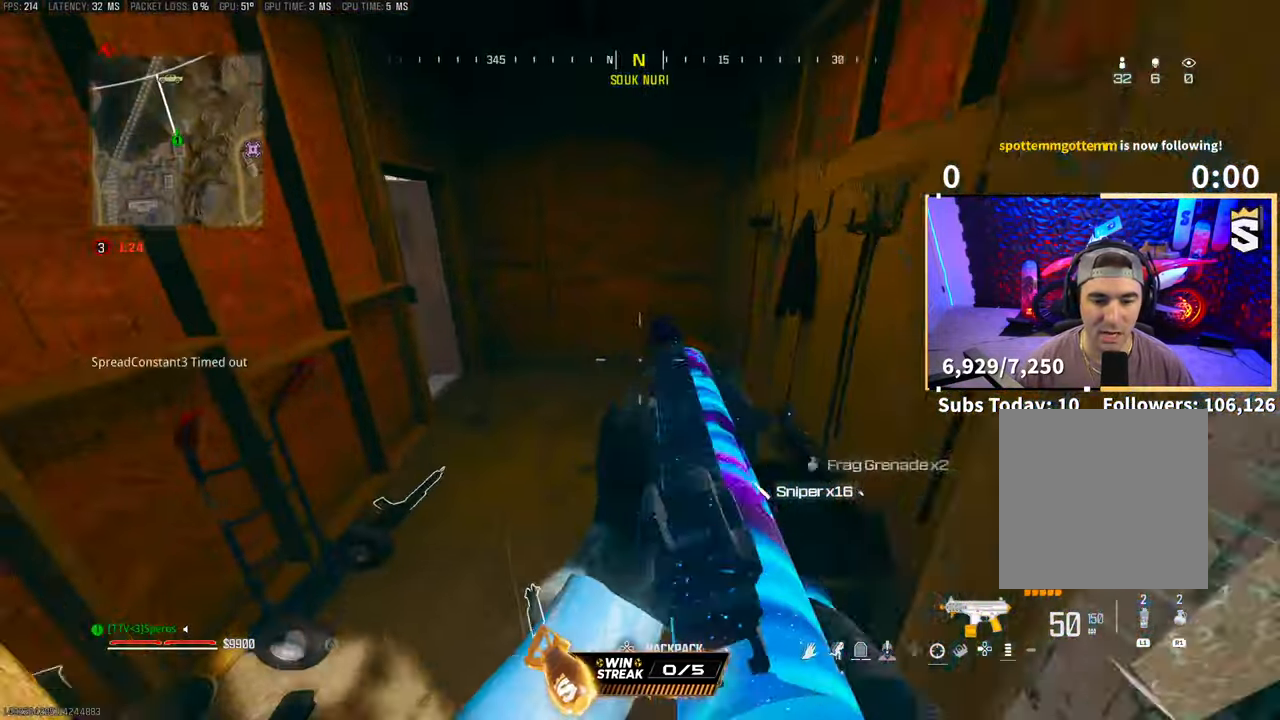
{"buttons": ["TRIANGLE"], "left_stick": "up", "right_stick": "center", "events": [[33, "left_stick", "center"], [200, "left_stick", "up"], [200, "right_stick", "left"], [300, "right_stick", "up-left"], [400, "right_stick", "center"], [500, "TRIANGLE", "down"]]}
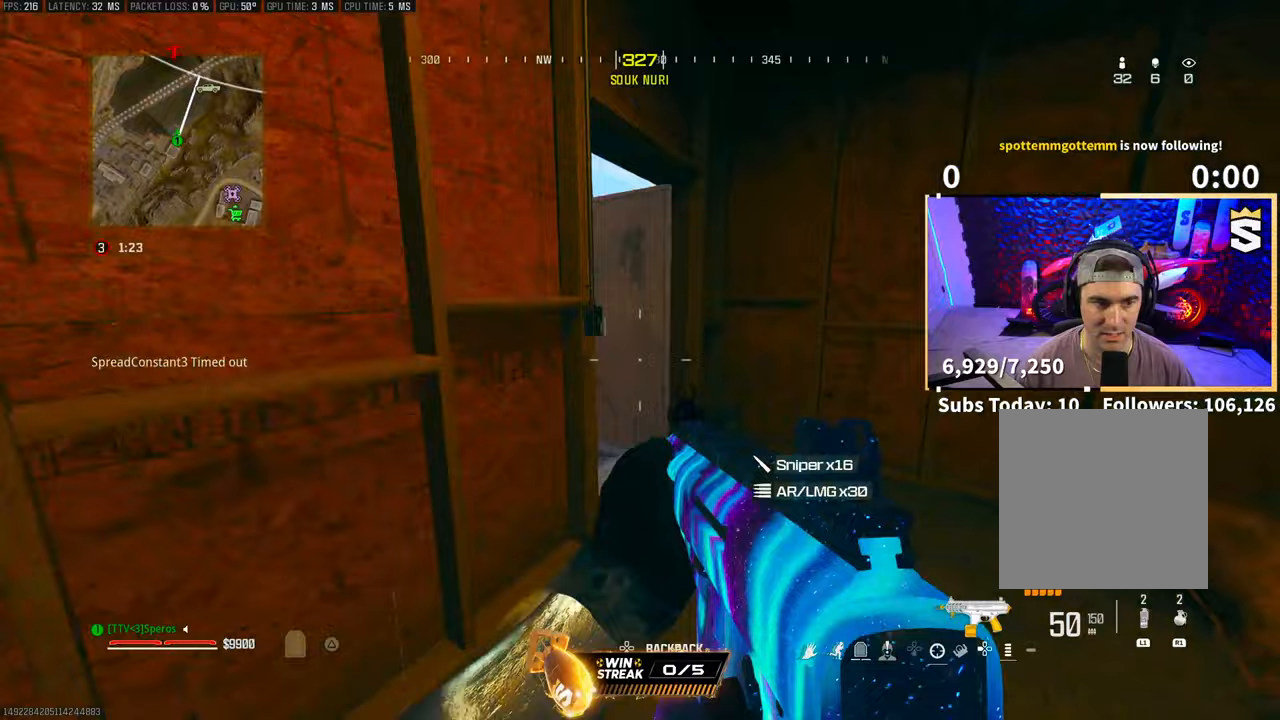
{"buttons": [], "left_stick": "up-left", "right_stick": "center", "events": [[50, "TRIANGLE", "up"], [50, "left_stick", "up-left"], [200, "left_stick", "up-right"], [200, "right_stick", "left"], [350, "right_stick", "center"], [383, "left_stick", "up-left"], [433, "TRIANGLE", "down"], [500, "TRIANGLE", "up"]]}
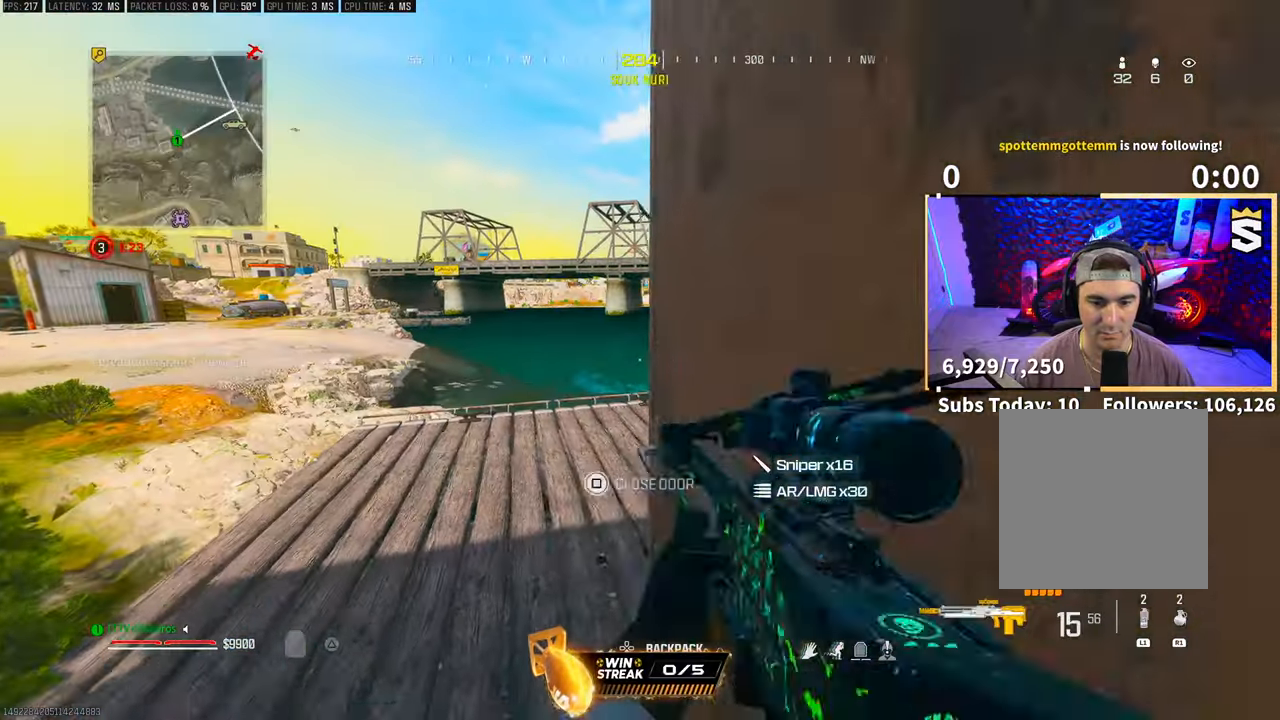
{"buttons": ["L3"], "left_stick": "up", "right_stick": "right", "events": [[100, "left_stick", "up"], [183, "right_stick", "right"], [433, "L3", "down"]]}
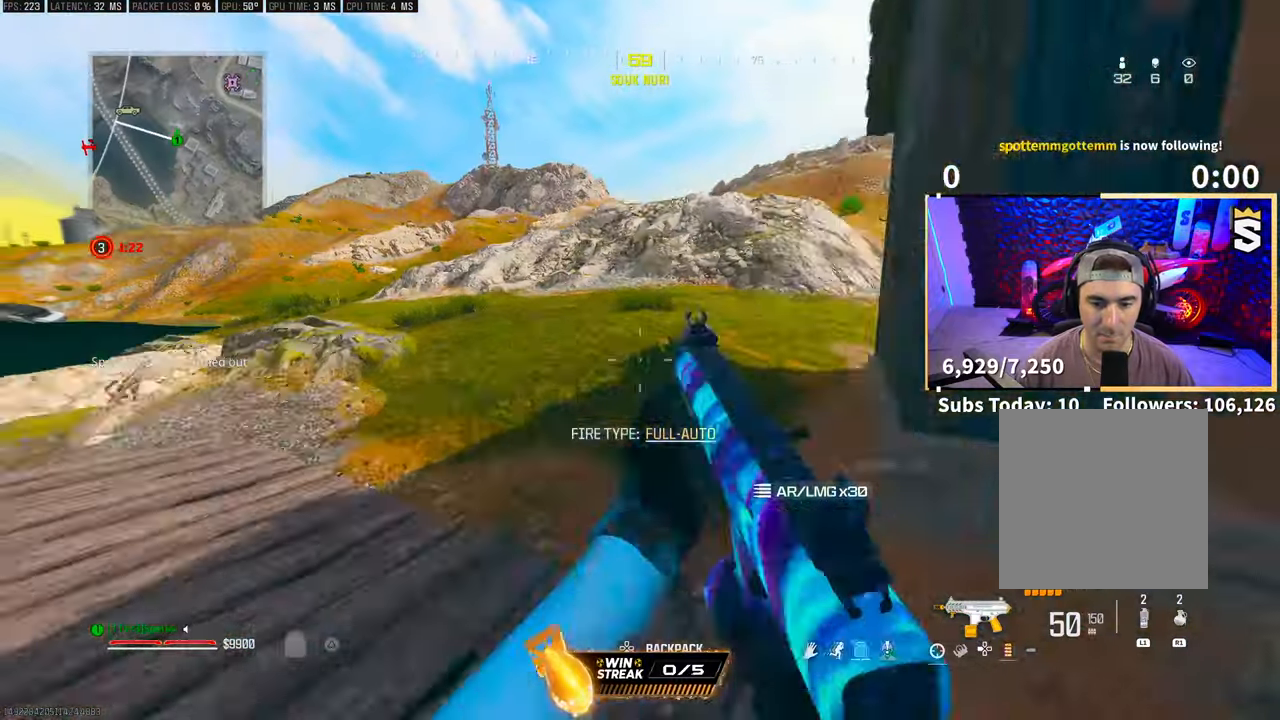
{"buttons": ["CROSS"], "left_stick": "up", "right_stick": "center", "events": [[33, "right_stick", "center"], [50, "L3", "up"], [450, "CROSS", "down"]]}
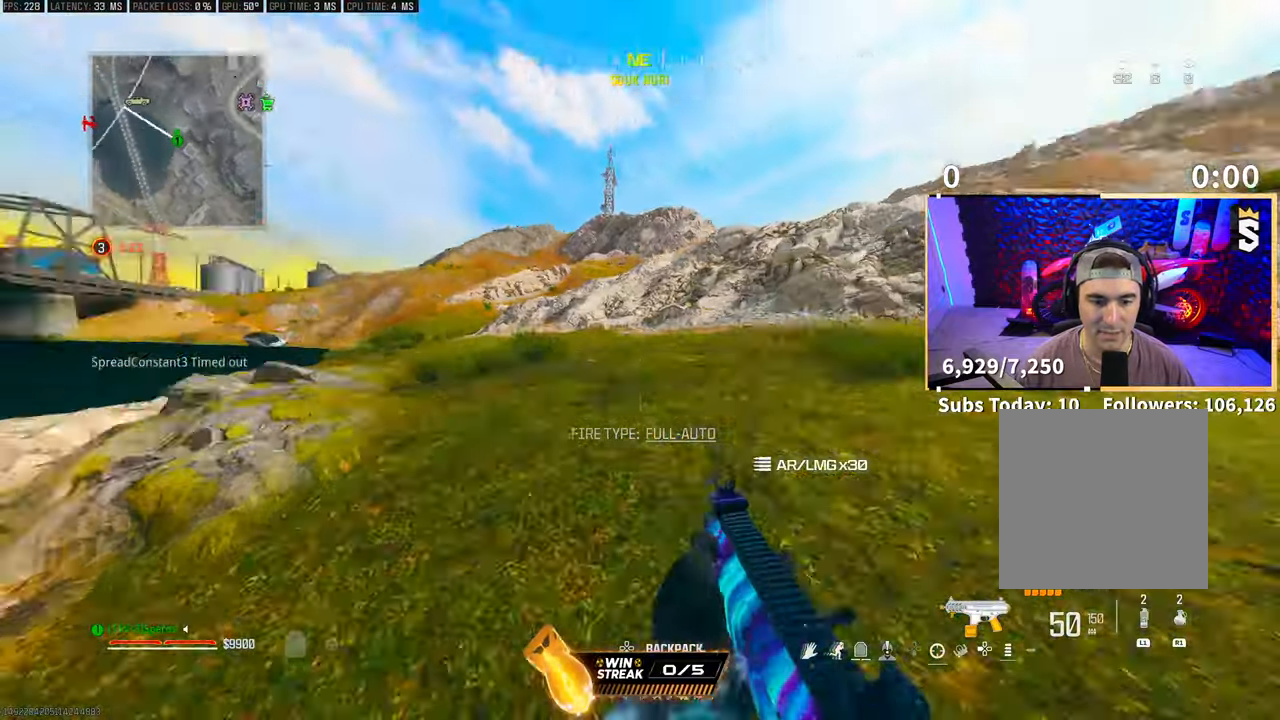
{"buttons": [], "left_stick": "up", "right_stick": "center", "events": [[83, "CROSS", "up"], [200, "L3", "down"], [300, "right_stick", "left"], [350, "CROSS", "down"], [350, "L3", "up"], [350, "right_stick", "center"], [500, "CROSS", "up"]]}
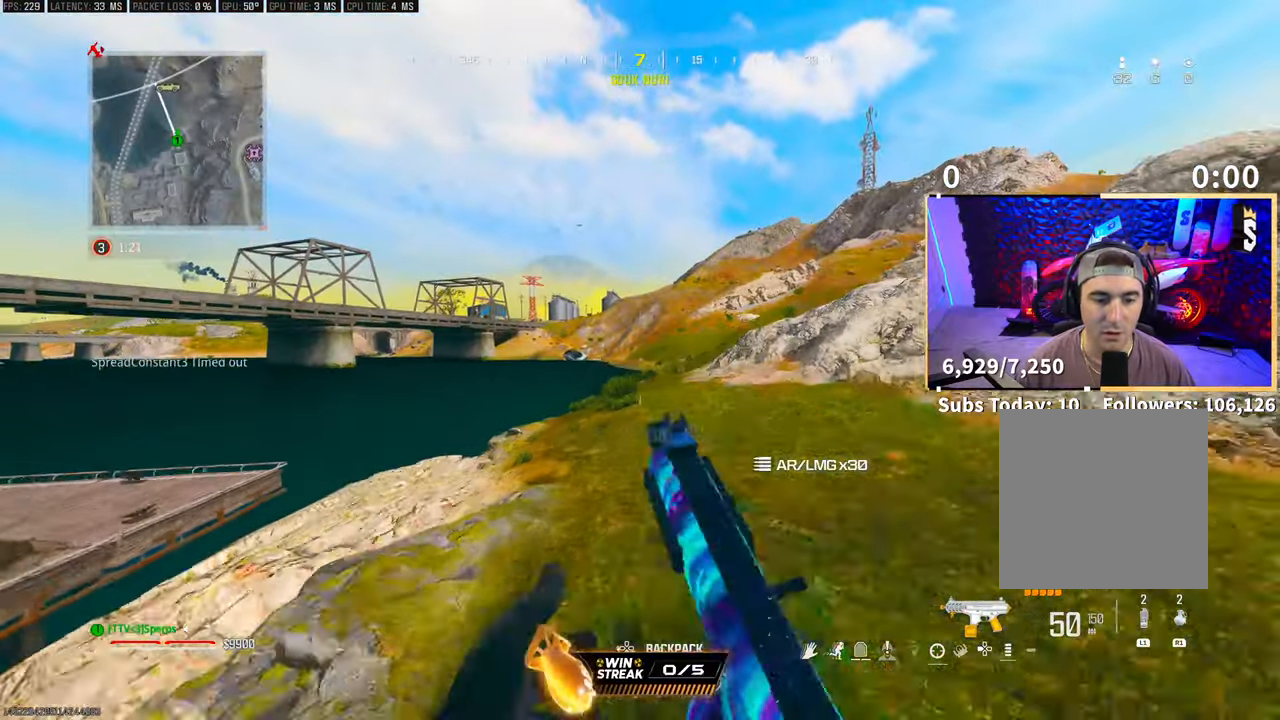
{"buttons": ["L3"], "left_stick": "up", "right_stick": "center", "events": [[83, "TRIANGLE", "down"], [133, "TRIANGLE", "up"], [200, "TRIANGLE", "down"], [283, "TRIANGLE", "up"], [400, "L3", "down"]]}
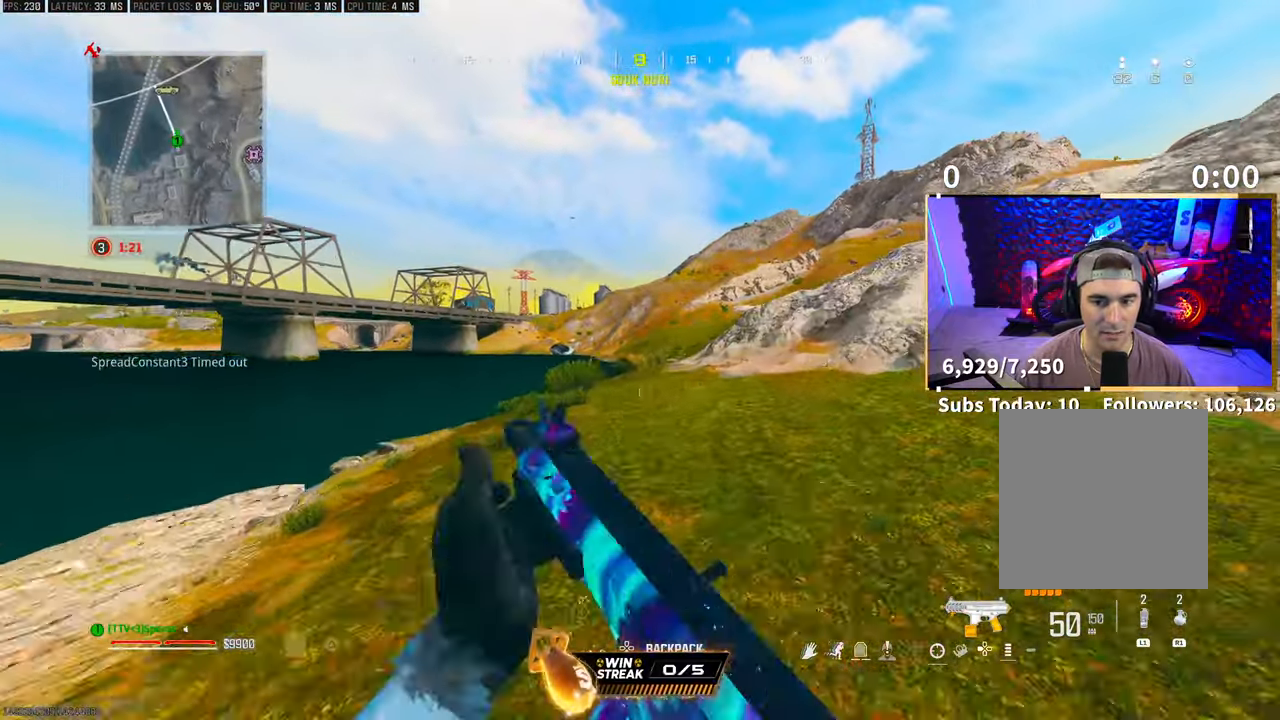
{"buttons": ["CROSS"], "left_stick": "up", "right_stick": "center", "events": [[33, "L3", "up"], [450, "CROSS", "down"]]}
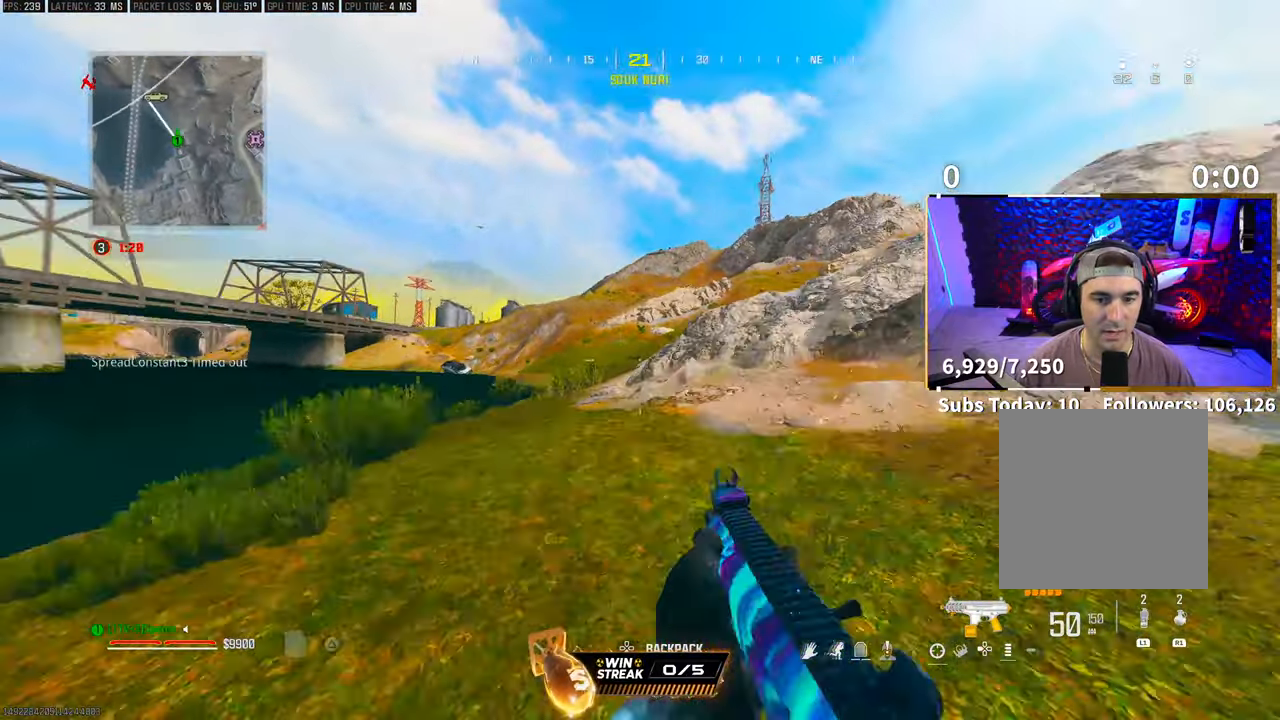
{"buttons": [], "left_stick": "up", "right_stick": "center", "events": [[100, "CROSS", "up"], [200, "L3", "down"], [333, "CROSS", "down"], [350, "L3", "up"], [483, "CROSS", "up"]]}